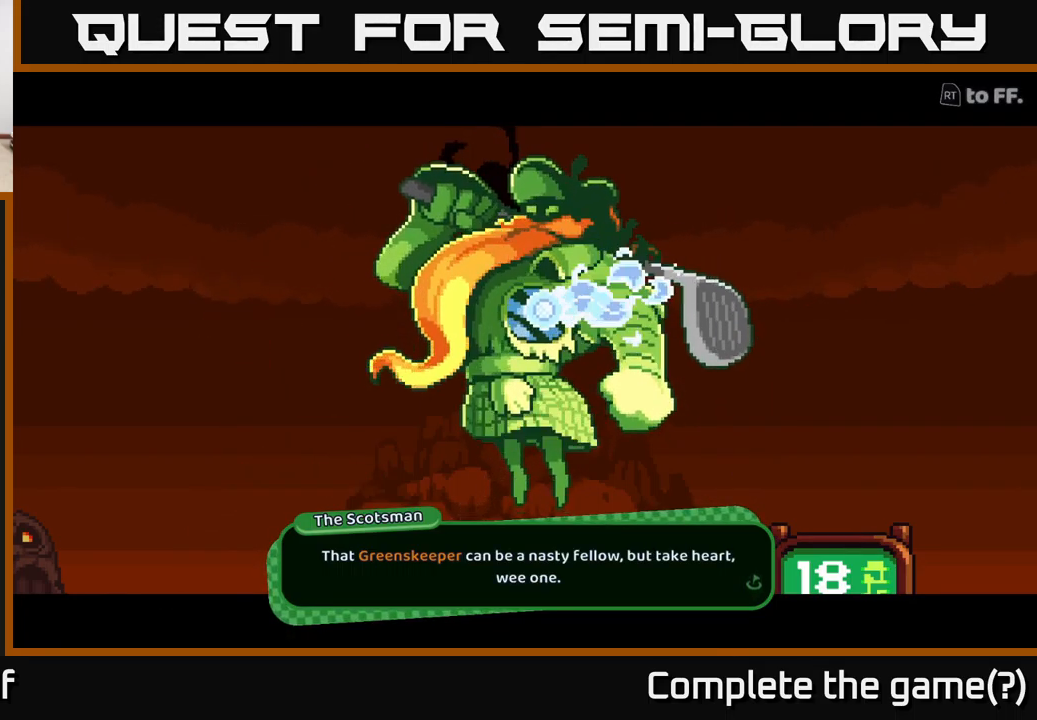
Gameplay with a controller (Xbox layout); each line is a JSON object with the inputs held at the frame after it. "events" lists button and stick changes between this image and that frame as [ms after this image, input, new state], when the widget could be followed in between. Not read: L3 R3.
{"buttons": [], "left_stick": "center", "right_stick": "center", "events": [[133, "A", "down"], [216, "A", "up"]]}
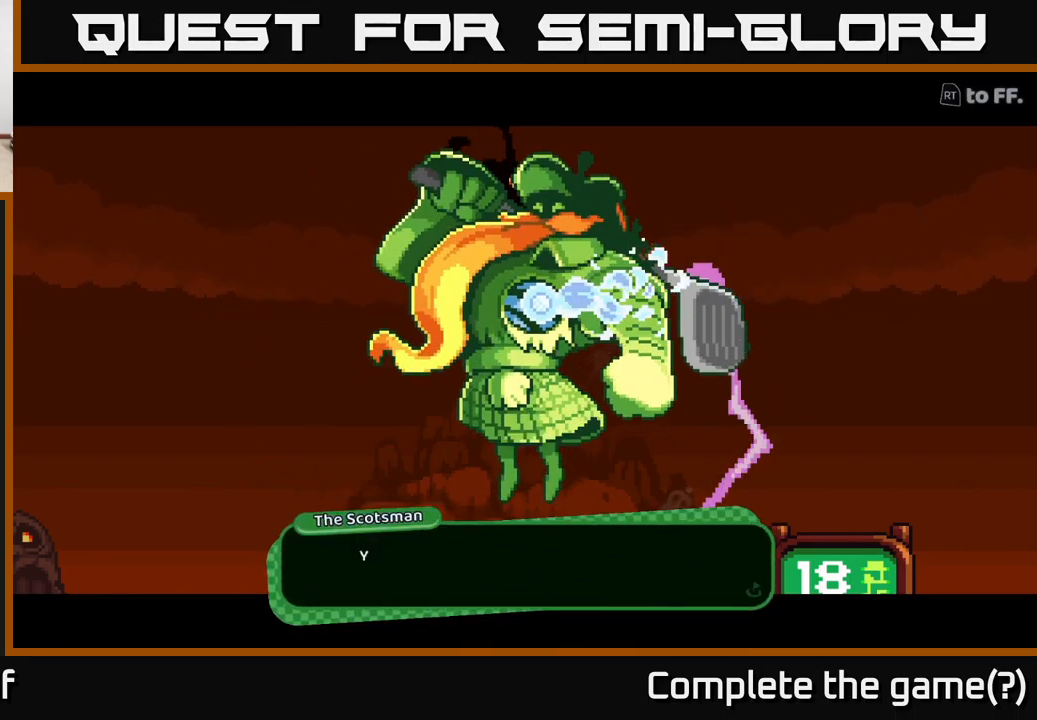
{"buttons": [], "left_stick": "center", "right_stick": "center", "events": []}
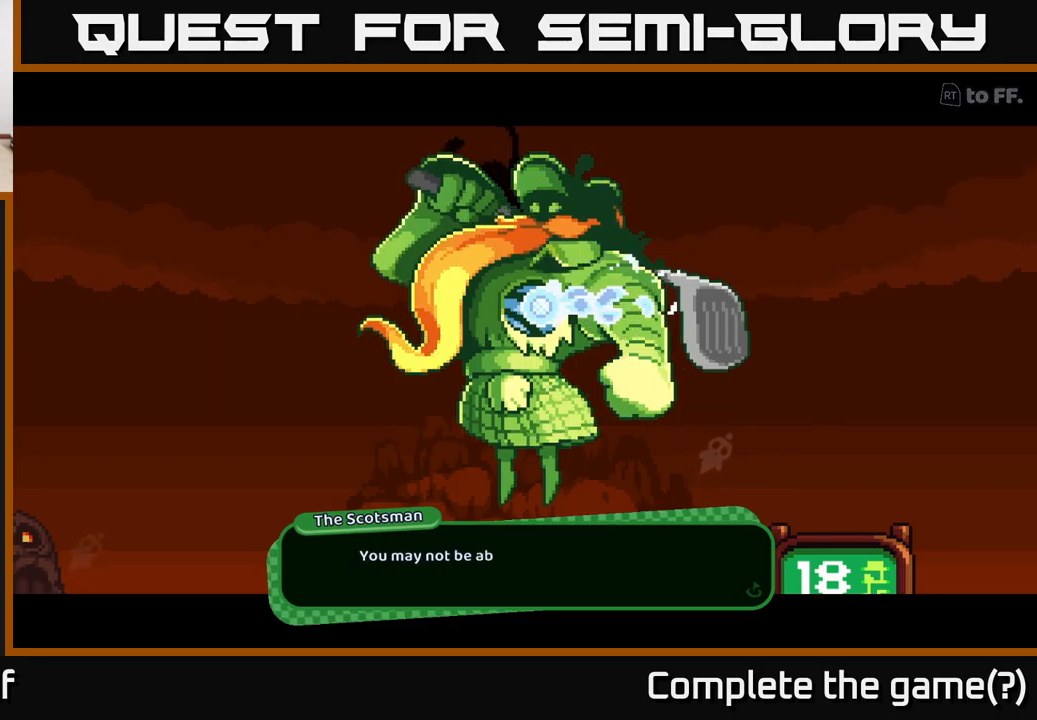
{"buttons": [], "left_stick": "center", "right_stick": "center", "events": []}
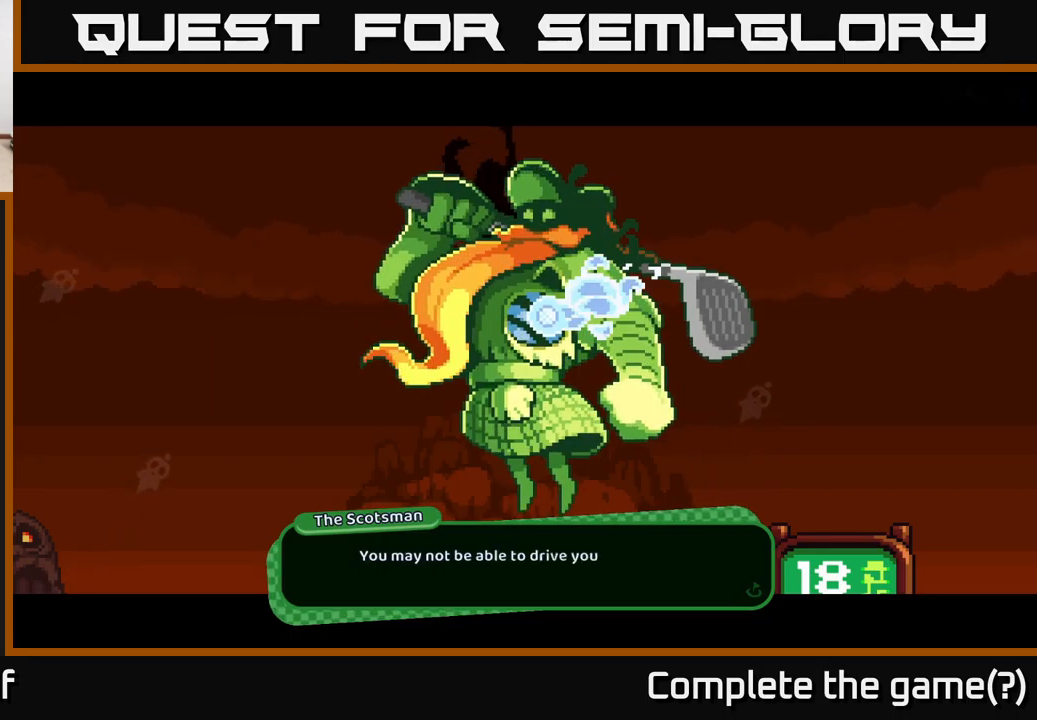
{"buttons": [], "left_stick": "center", "right_stick": "center", "events": []}
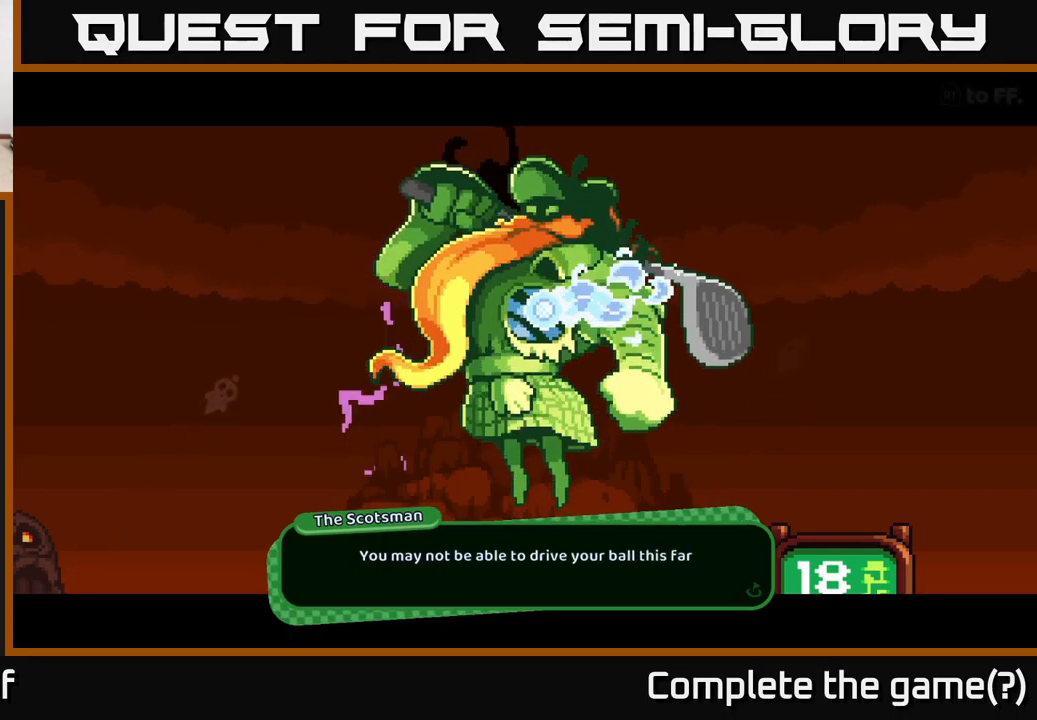
{"buttons": [], "left_stick": "center", "right_stick": "center", "events": []}
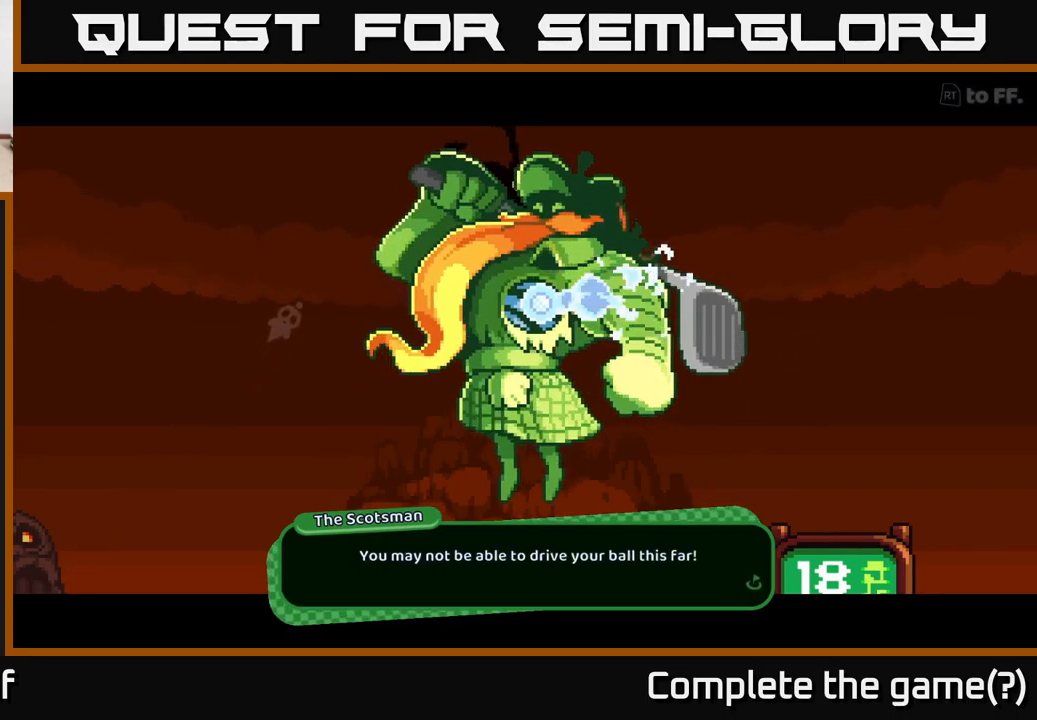
{"buttons": [], "left_stick": "center", "right_stick": "center", "events": [[400, "A", "down"], [483, "A", "up"]]}